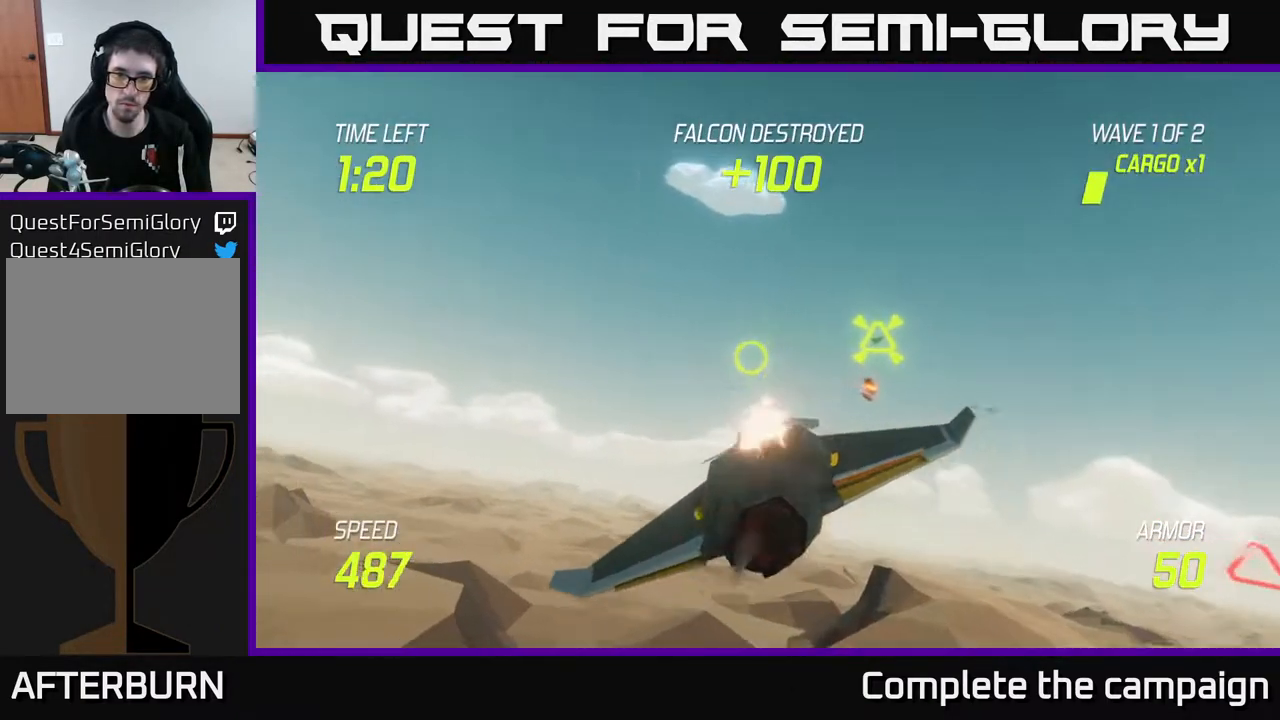
Gameplay with a controller (Xbox layout); each line is a JSON object with the inputs held at the frame after it. "events" lists button and stick changes between this image and that frame as [ms after this image, input, new state], when the widget could be followed in between. Not read: L3 R3.
{"buttons": [], "left_stick": "right", "right_stick": "center", "events": [[83, "L2", "down"], [200, "L2", "up"], [300, "L2", "down"], [433, "L2", "up"]]}
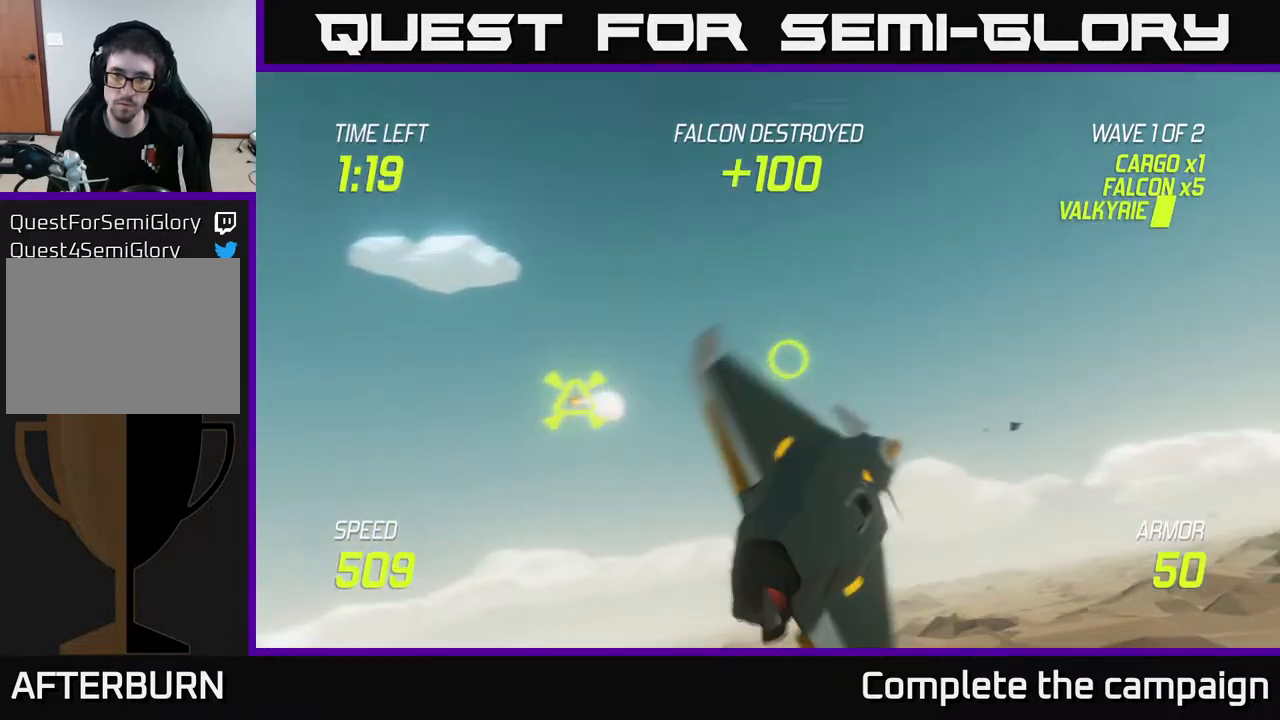
{"buttons": [], "left_stick": "right", "right_stick": "center", "events": []}
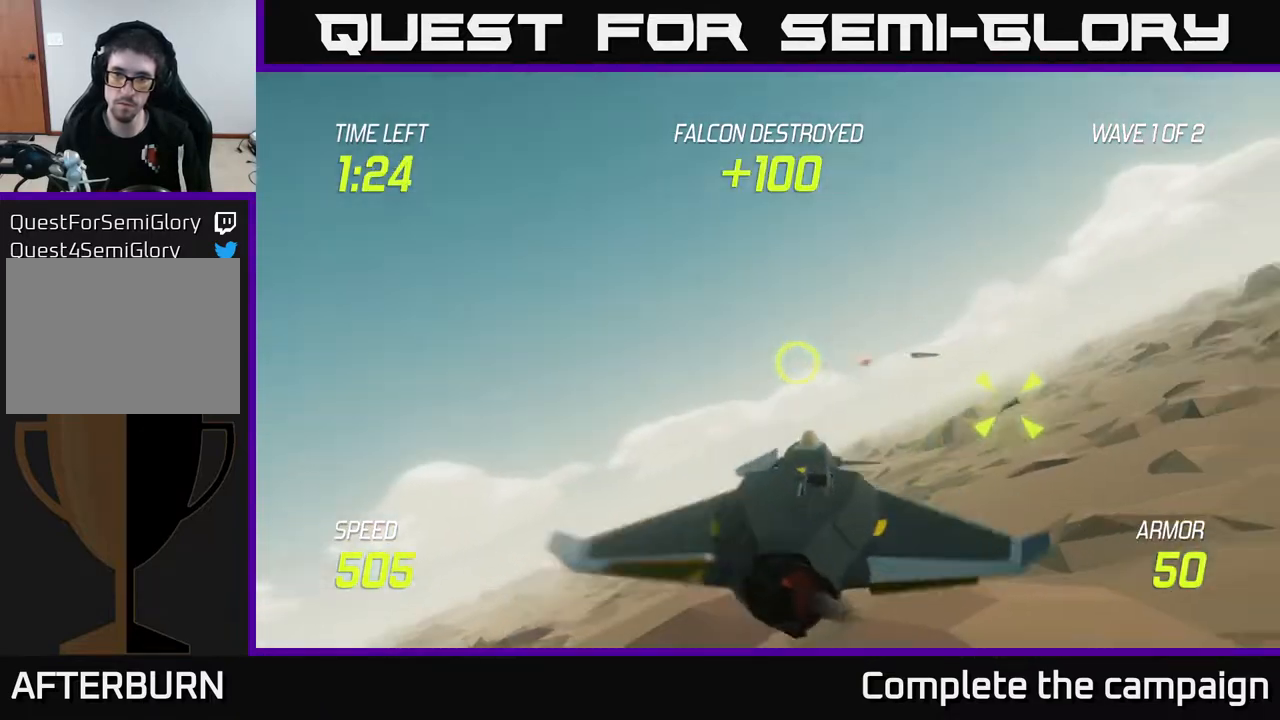
{"buttons": [], "left_stick": "right", "right_stick": "center", "events": []}
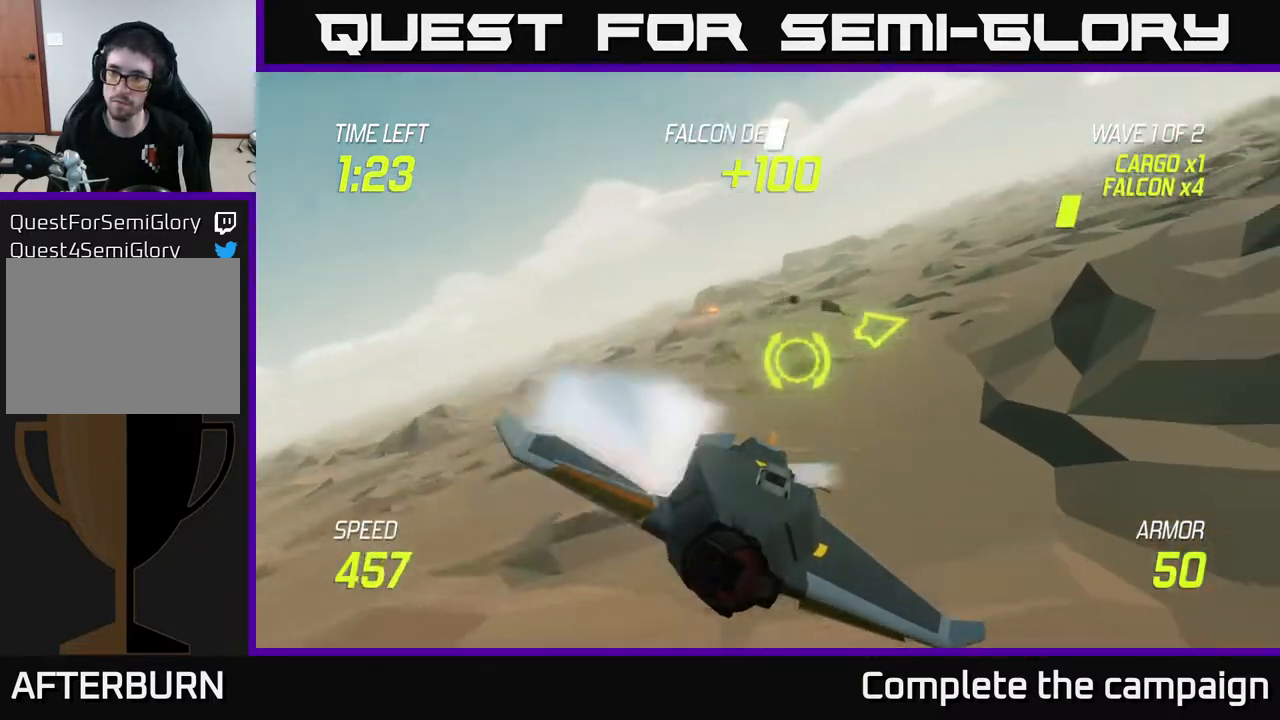
{"buttons": ["L2"], "left_stick": "right", "right_stick": "center", "events": [[333, "L2", "down"]]}
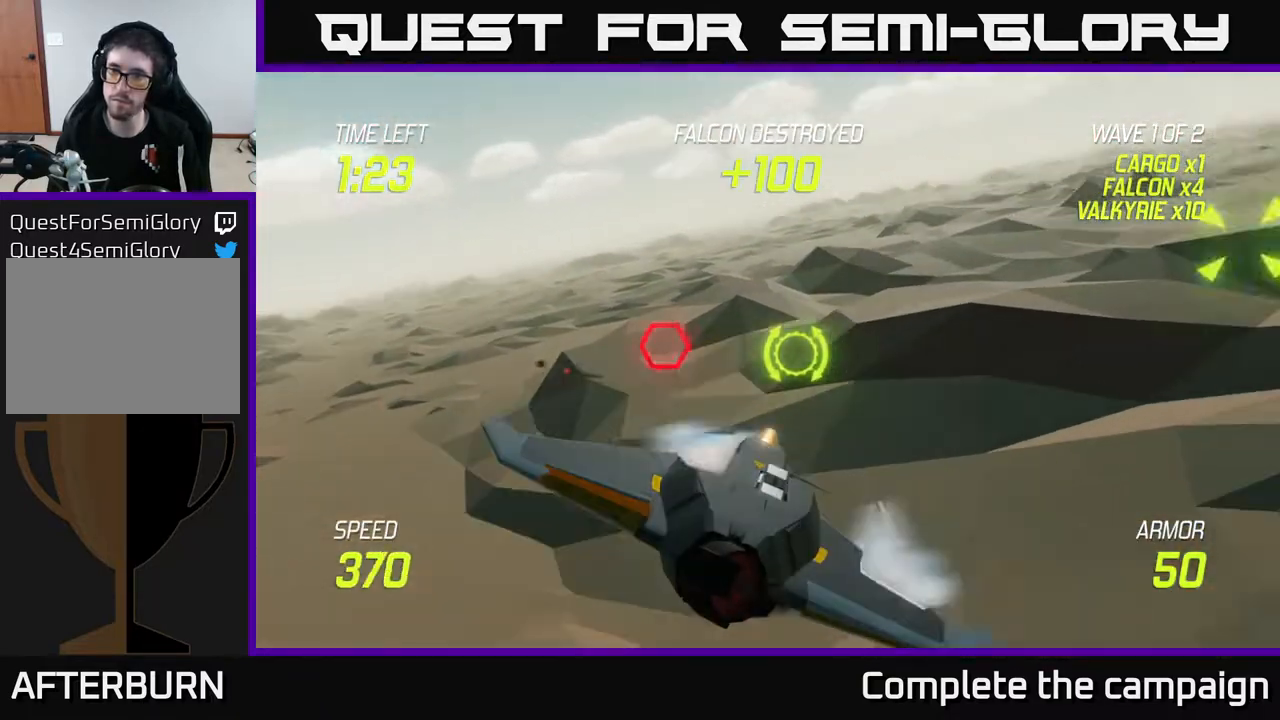
{"buttons": ["L2"], "left_stick": "right", "right_stick": "center", "events": []}
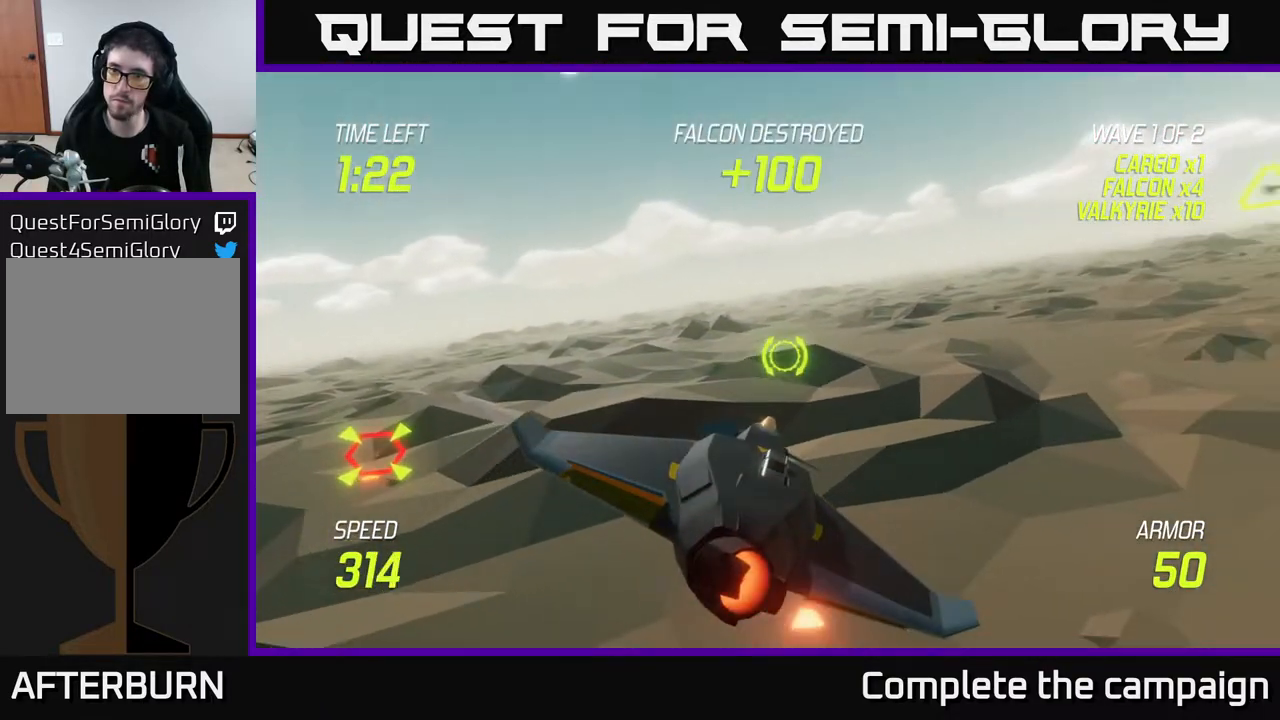
{"buttons": [], "left_stick": "right", "right_stick": "center", "events": [[250, "left_stick", "left"], [267, "L2", "up"], [400, "left_stick", "right"]]}
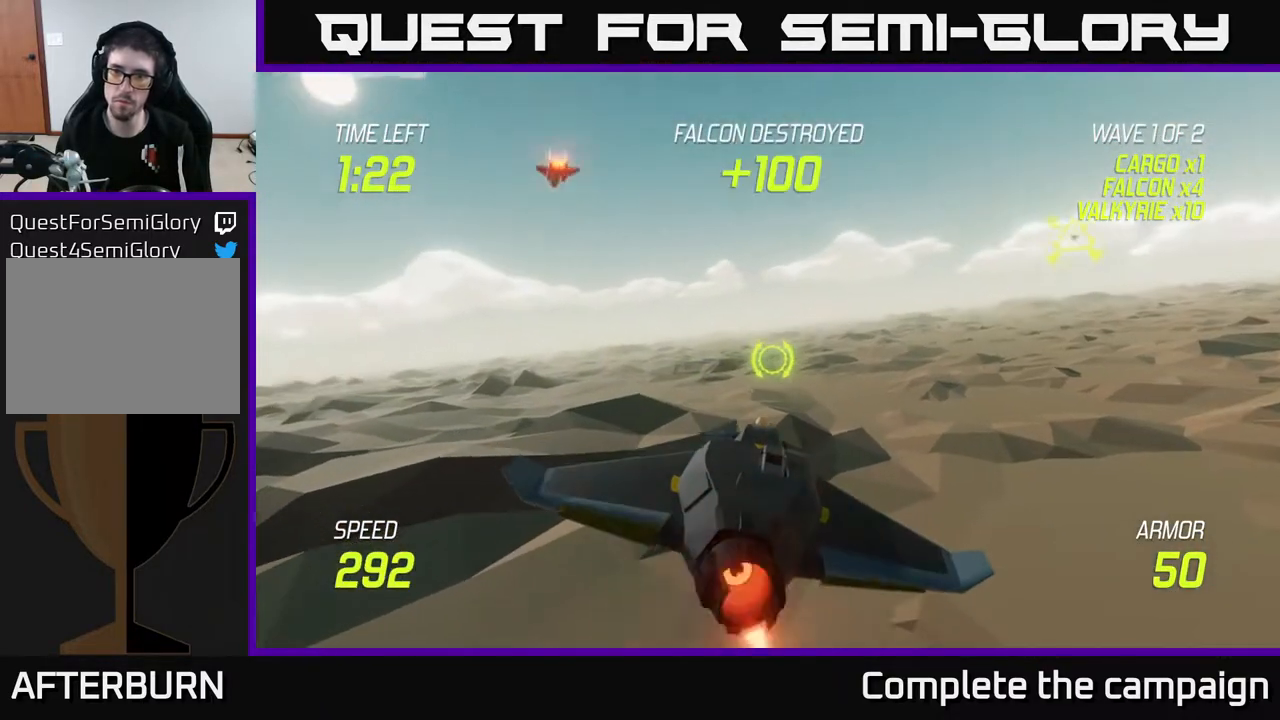
{"buttons": [], "left_stick": "up-right", "right_stick": "center", "events": [[83, "left_stick", "up-right"]]}
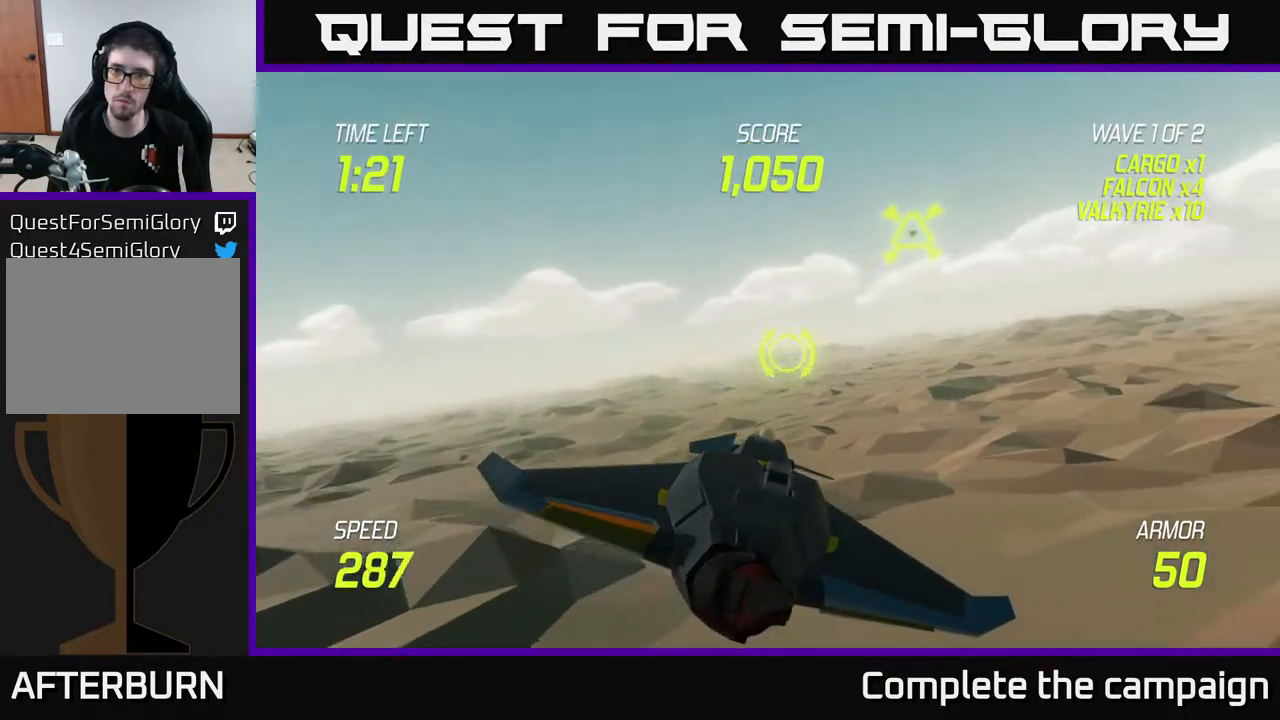
{"buttons": [], "left_stick": "left", "right_stick": "center", "events": [[233, "R2", "down"], [300, "left_stick", "left"], [350, "R2", "up"]]}
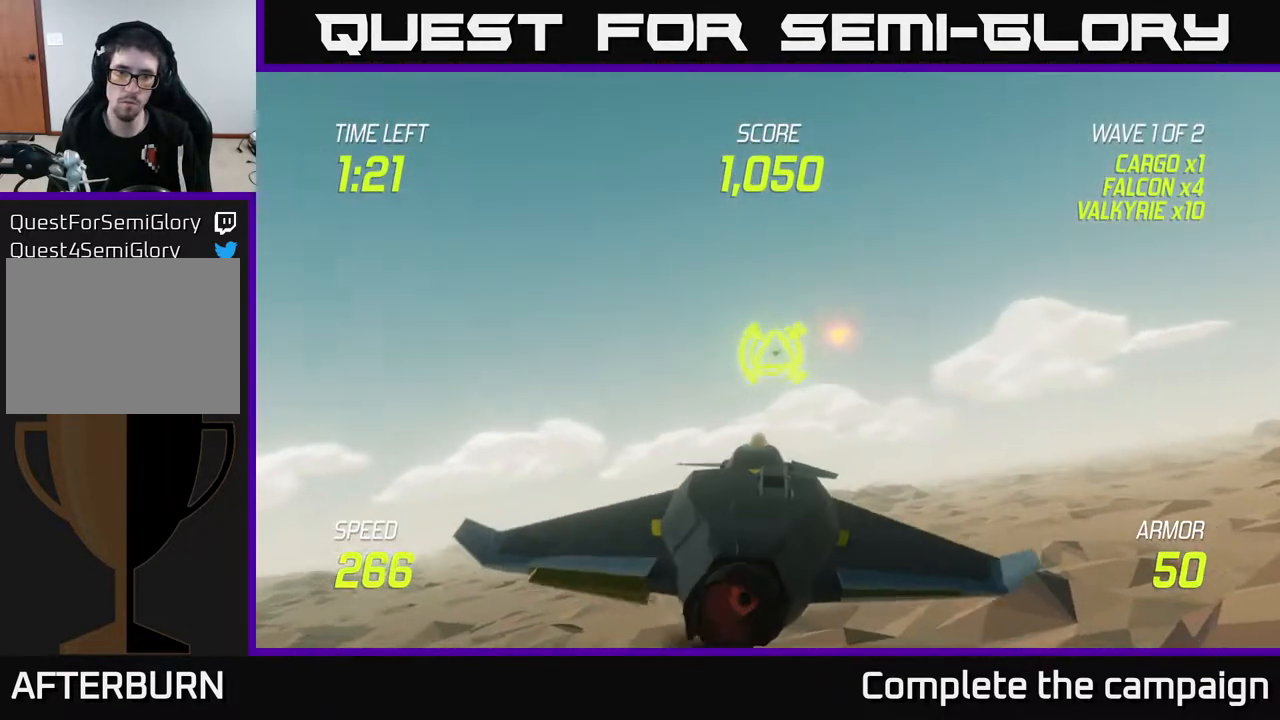
{"buttons": ["L2"], "left_stick": "left", "right_stick": "center", "events": [[67, "L2", "down"], [200, "L2", "up"], [250, "L2", "down"]]}
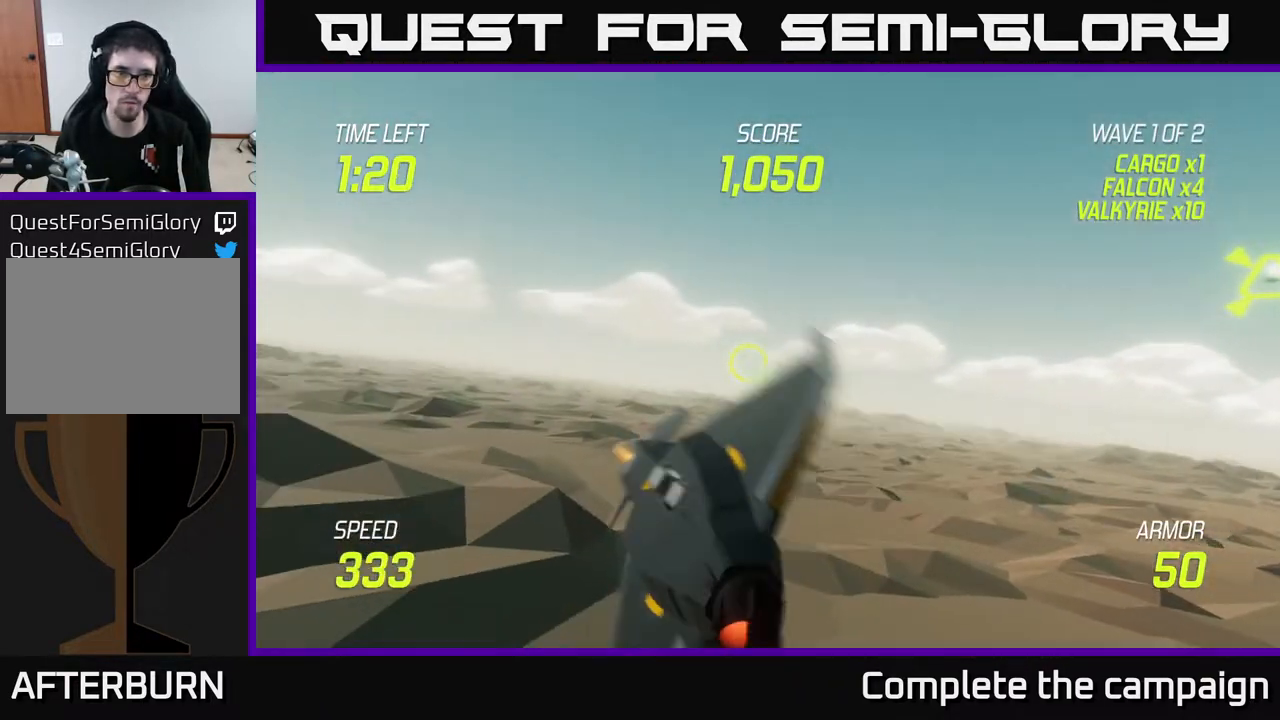
{"buttons": [], "left_stick": "left", "right_stick": "center", "events": [[33, "left_stick", "up-left"], [283, "left_stick", "left"], [383, "L2", "up"]]}
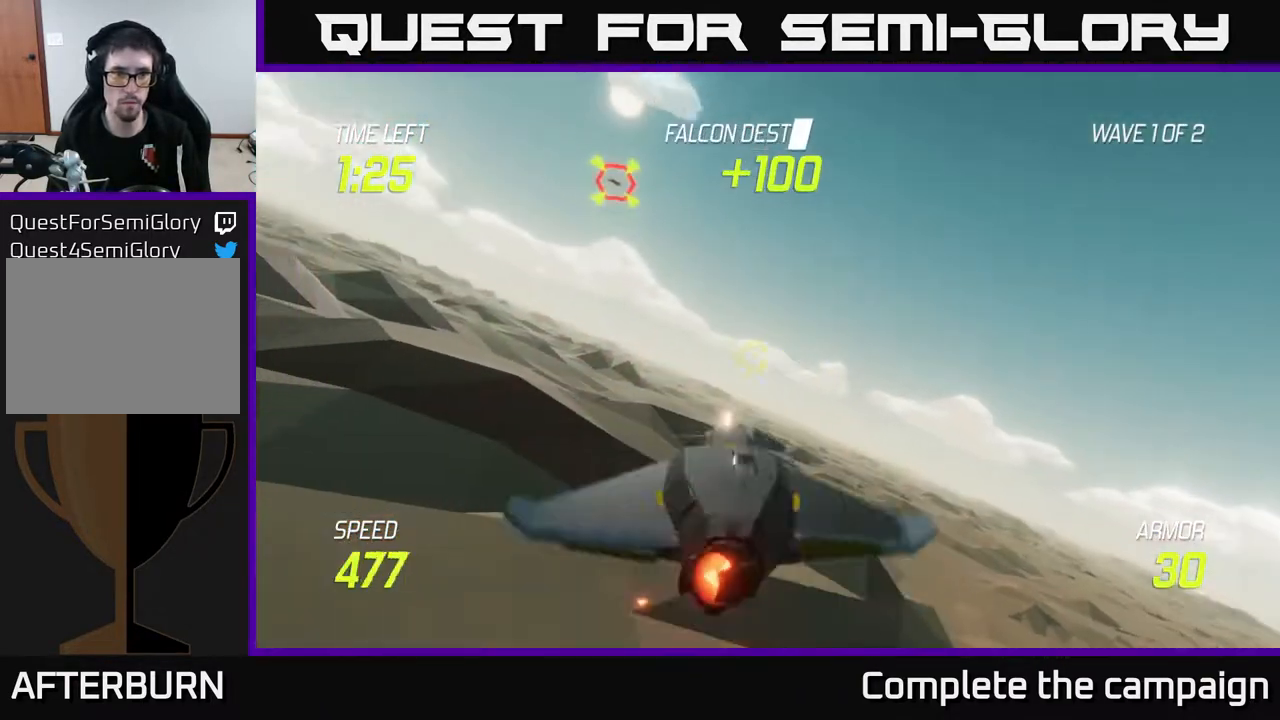
{"buttons": ["R2"], "left_stick": "up", "right_stick": "center", "events": [[17, "left_stick", "up-left"], [117, "left_stick", "up"], [217, "left_stick", "up-left"], [383, "left_stick", "up"], [467, "R2", "down"]]}
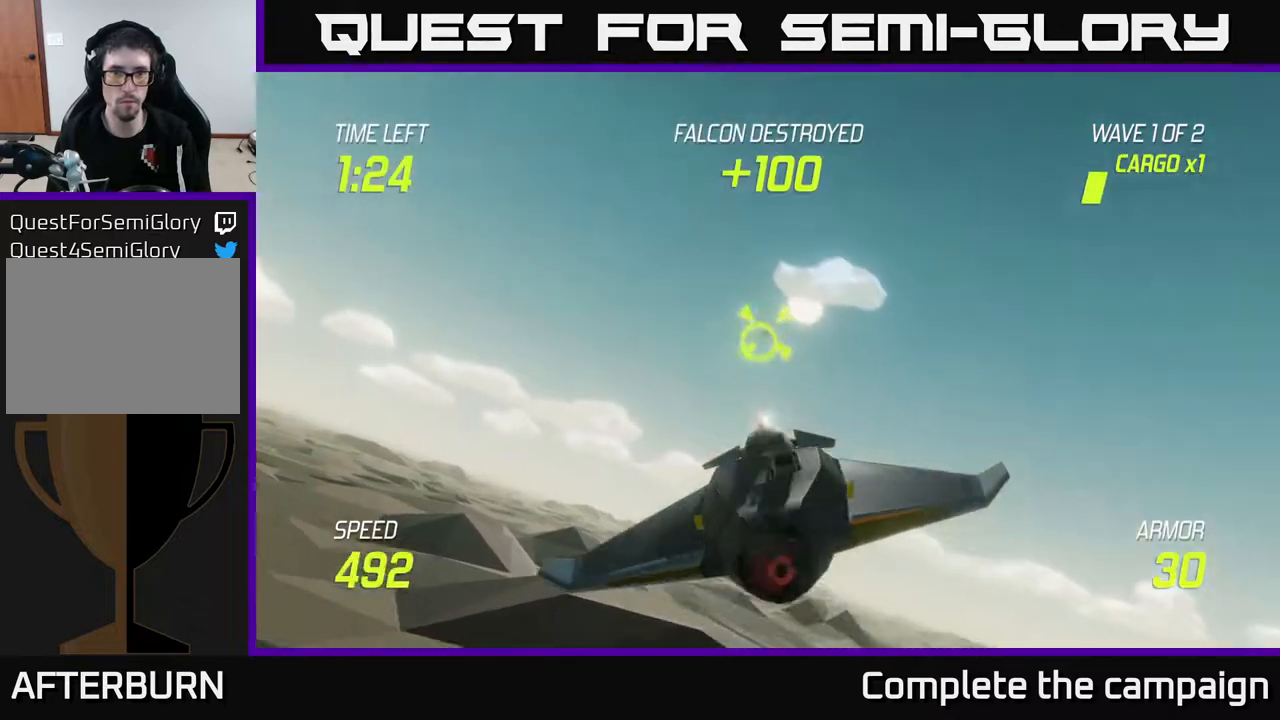
{"buttons": ["R2"], "left_stick": "center", "right_stick": "center", "events": [[33, "left_stick", "center"], [83, "R2", "up"], [200, "R2", "down"], [200, "left_stick", "down-right"], [300, "left_stick", "center"], [367, "R2", "up"], [467, "R2", "down"]]}
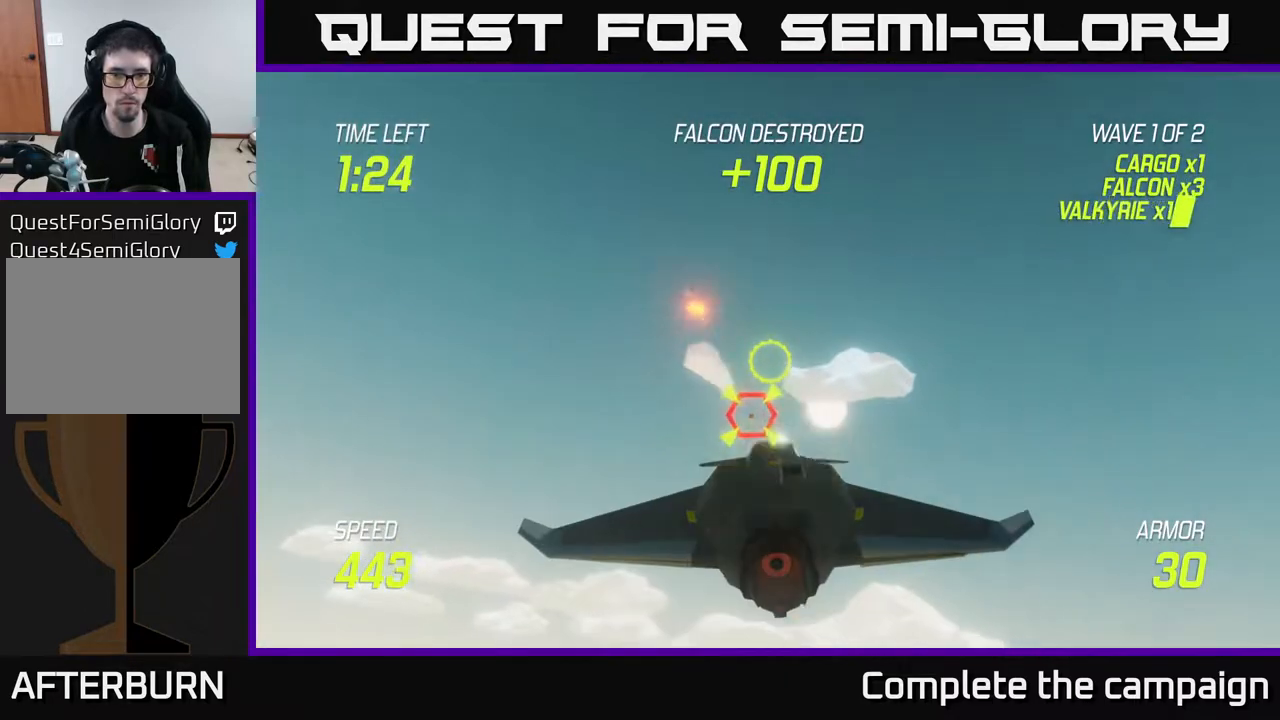
{"buttons": ["L2"], "left_stick": "left", "right_stick": "center", "events": [[17, "left_stick", "down-left"], [67, "left_stick", "left"], [133, "R2", "up"], [250, "L2", "down"], [383, "L2", "up"], [433, "L2", "down"]]}
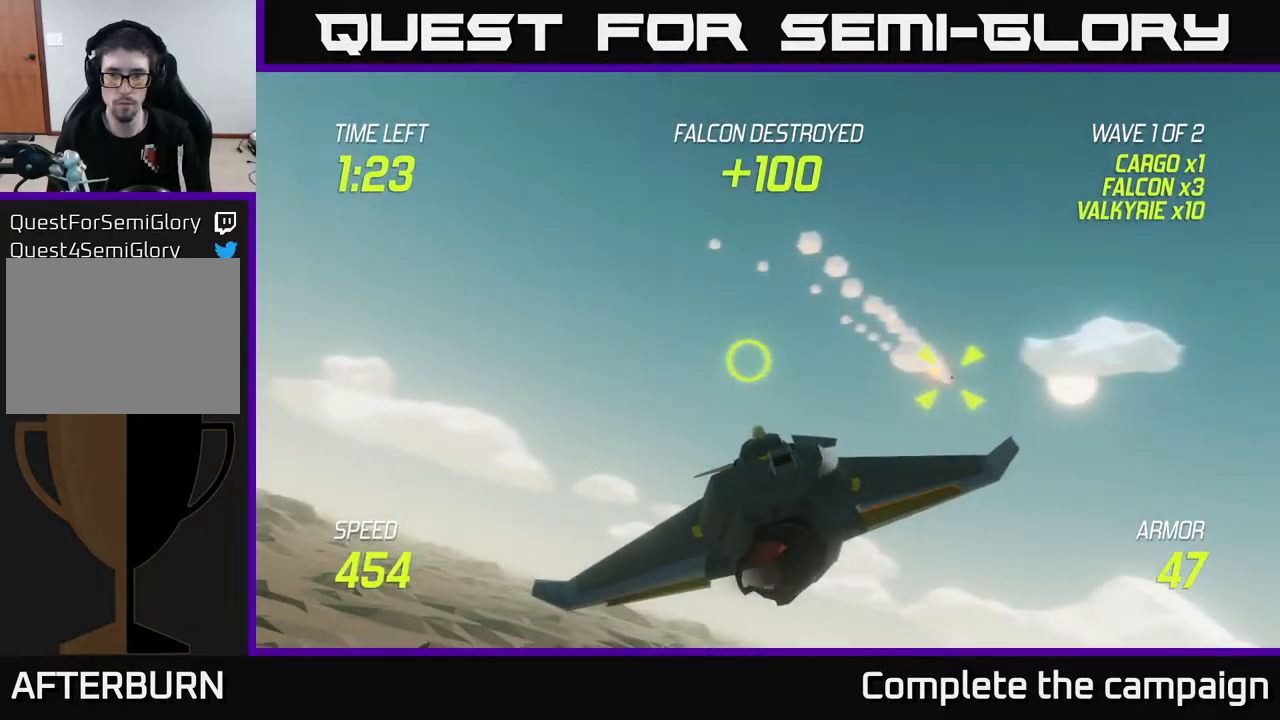
{"buttons": ["L2"], "left_stick": "left", "right_stick": "center", "events": [[133, "left_stick", "up-right"], [283, "left_stick", "left"]]}
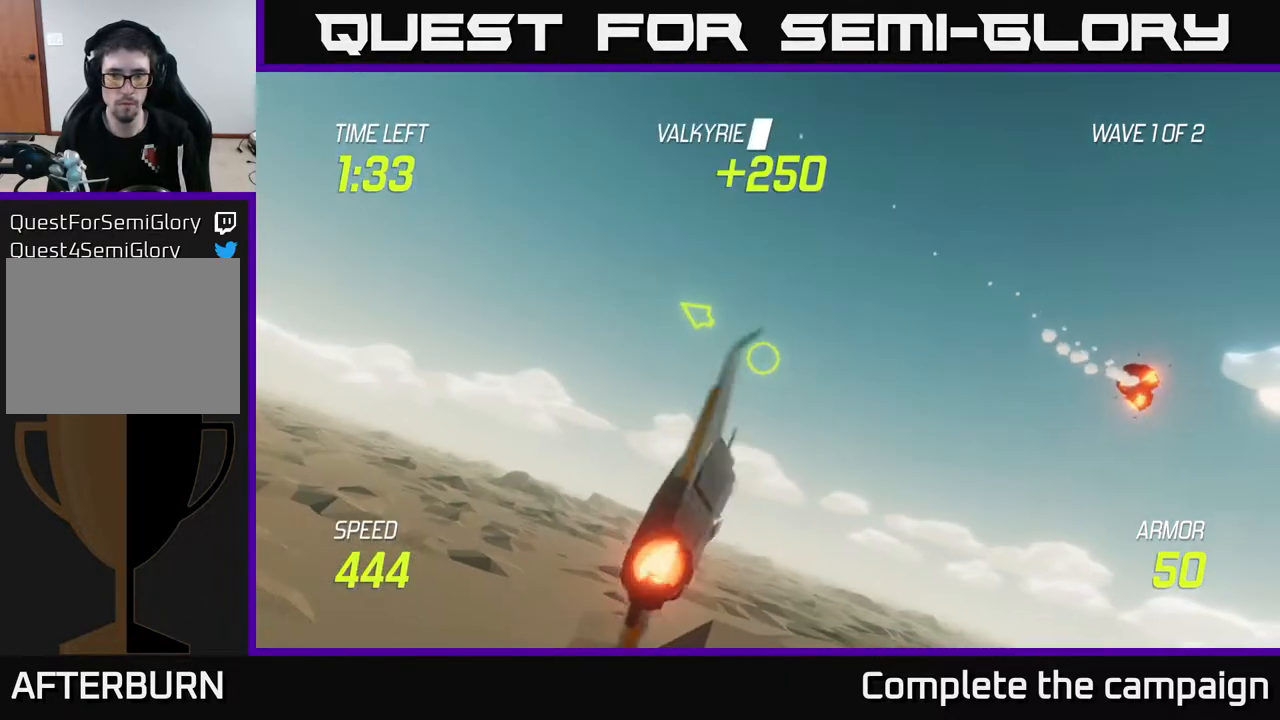
{"buttons": ["L2"], "left_stick": "left", "right_stick": "center", "events": []}
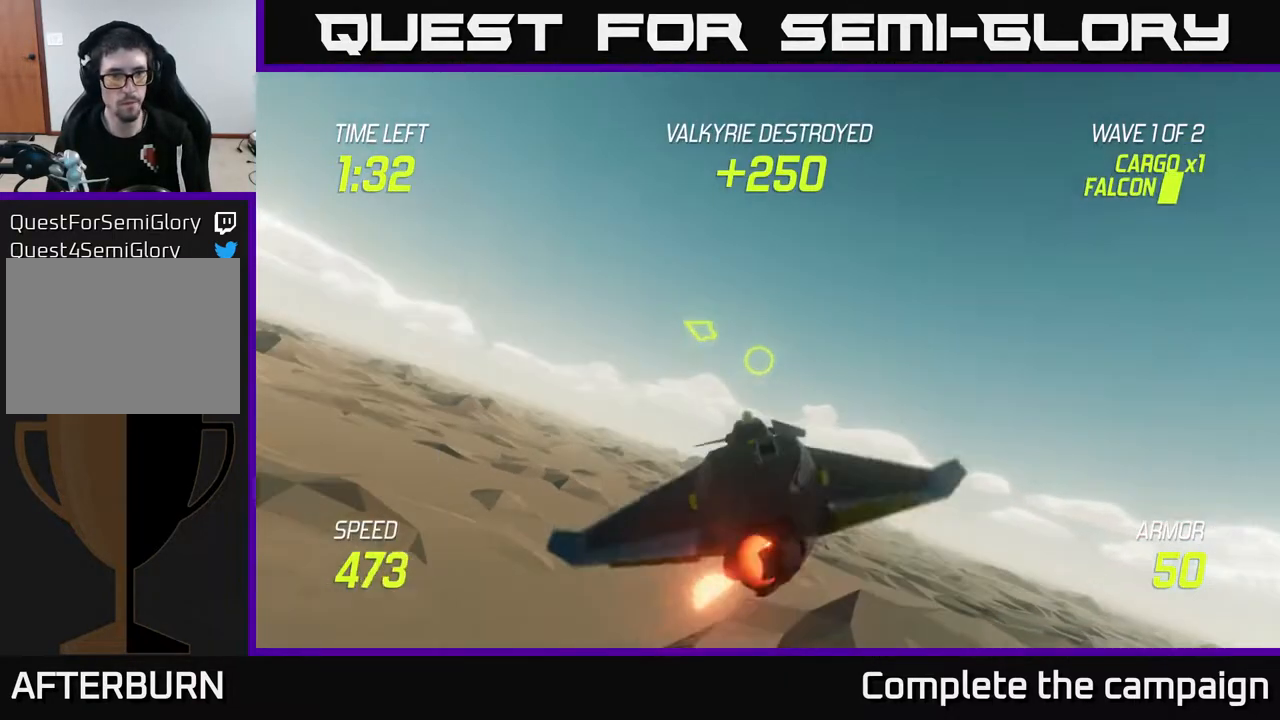
{"buttons": ["L2"], "left_stick": "left", "right_stick": "center", "events": []}
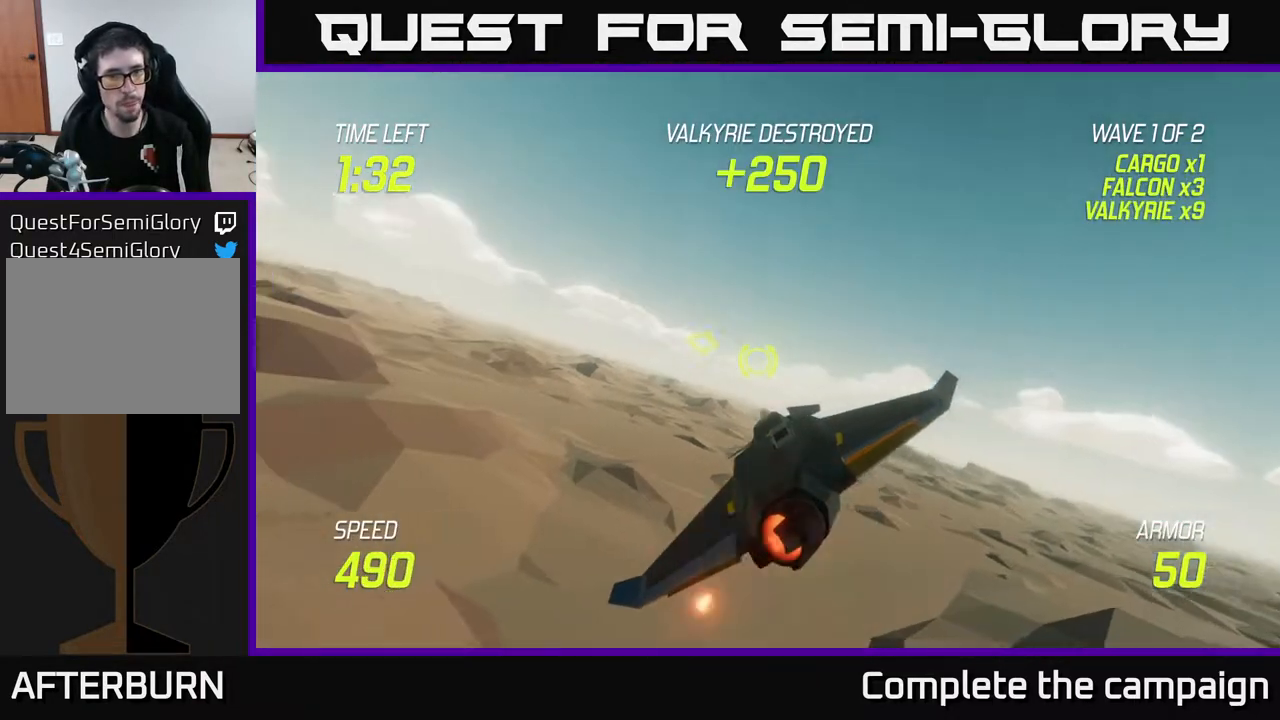
{"buttons": ["L2"], "left_stick": "left", "right_stick": "center", "events": []}
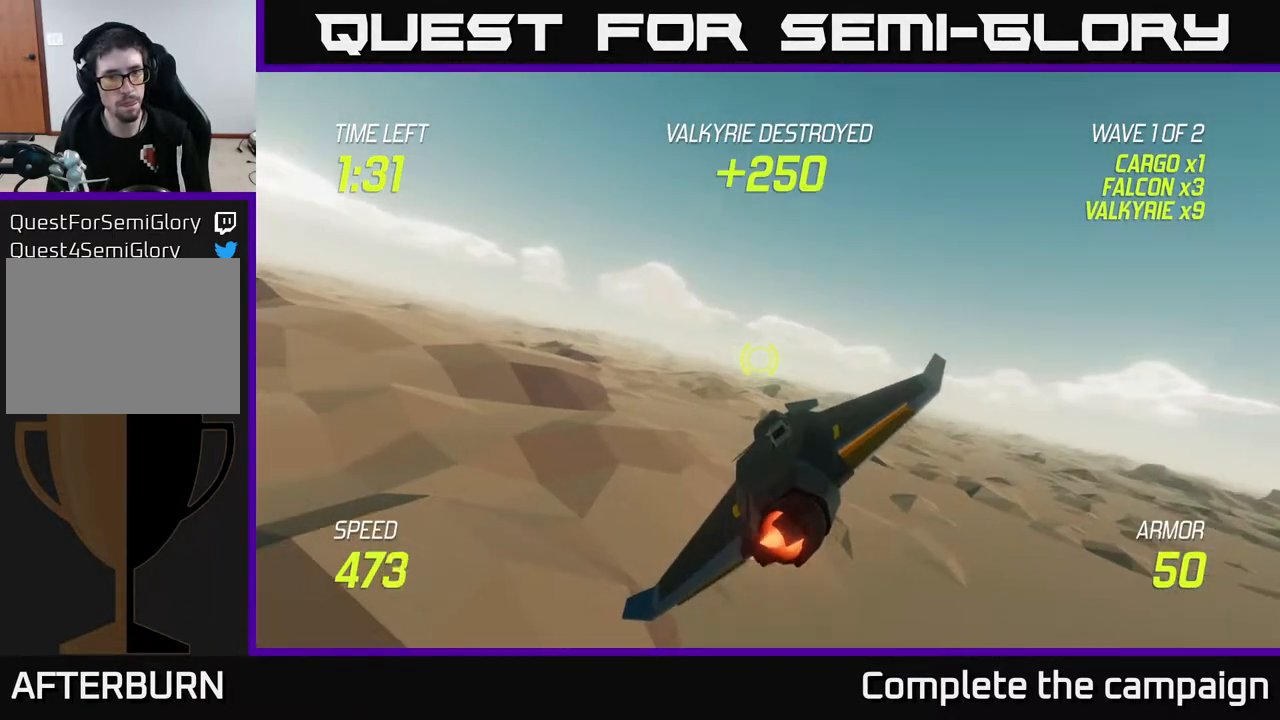
{"buttons": ["L2"], "left_stick": "left", "right_stick": "center", "events": []}
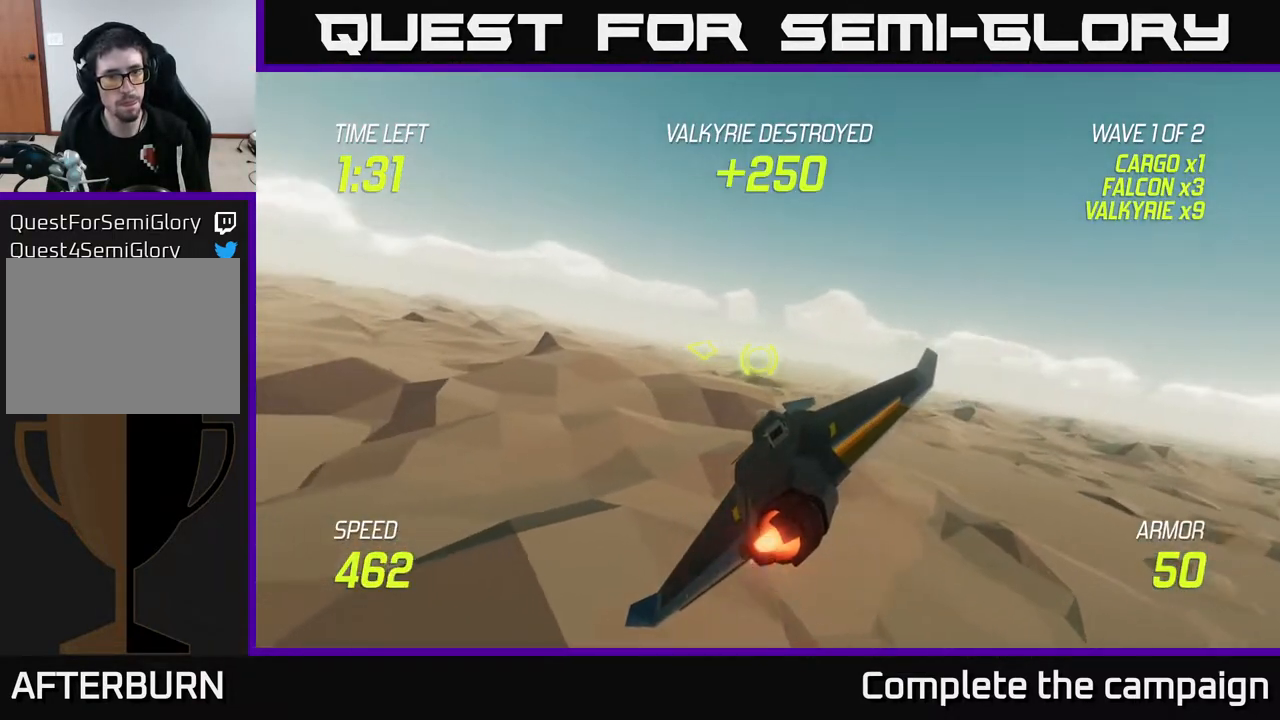
{"buttons": ["L2"], "left_stick": "up-left", "right_stick": "center", "events": [[217, "left_stick", "up-left"]]}
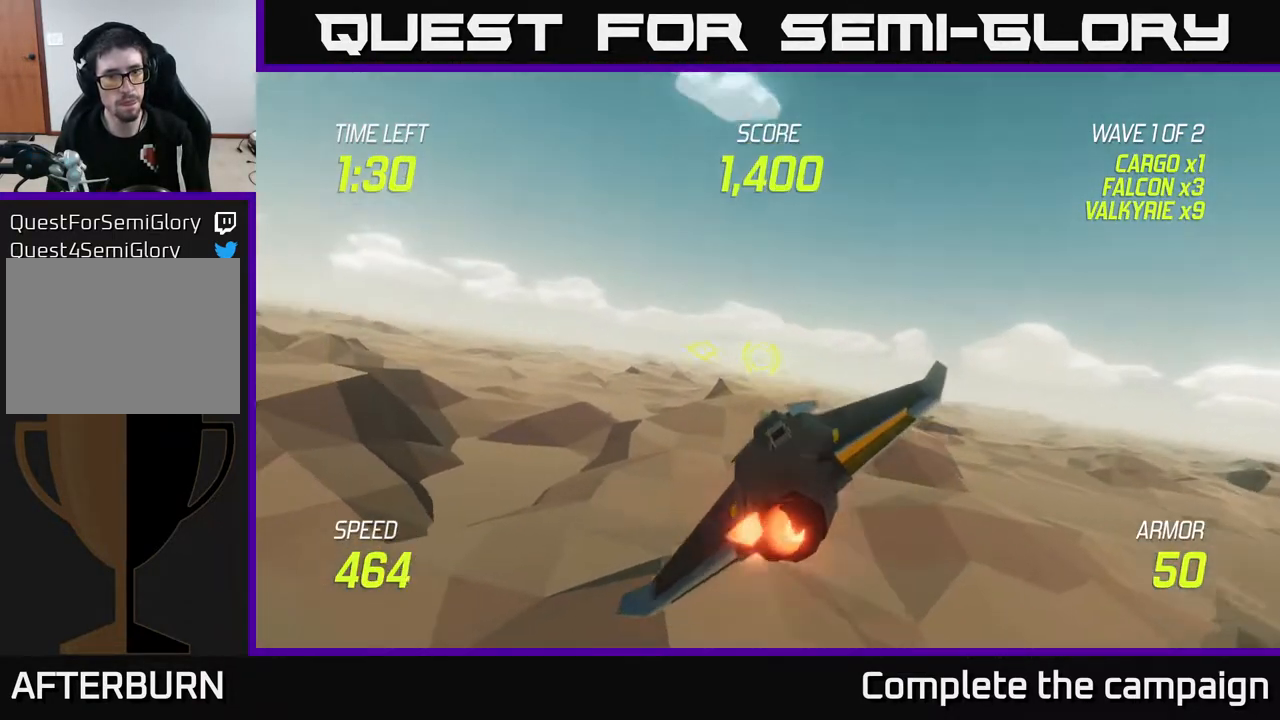
{"buttons": ["L2"], "left_stick": "left", "right_stick": "center", "events": [[133, "left_stick", "left"]]}
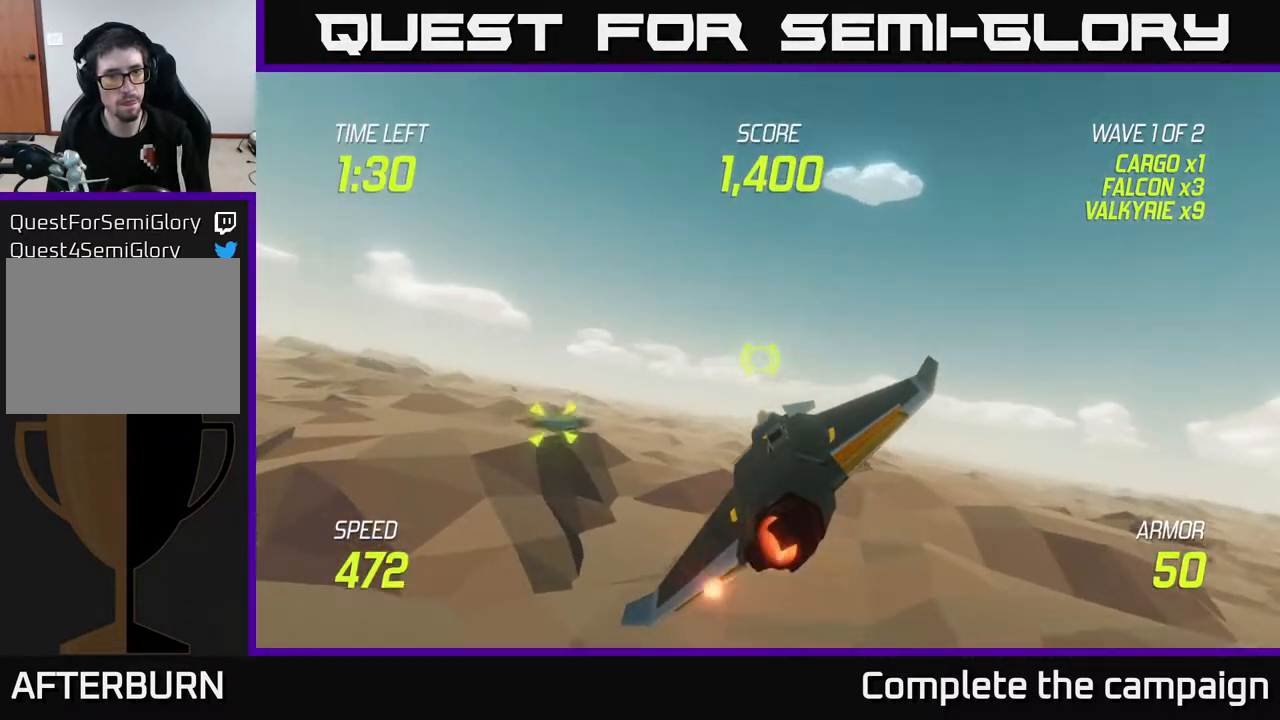
{"buttons": ["L2"], "left_stick": "right", "right_stick": "center", "events": [[283, "left_stick", "right"]]}
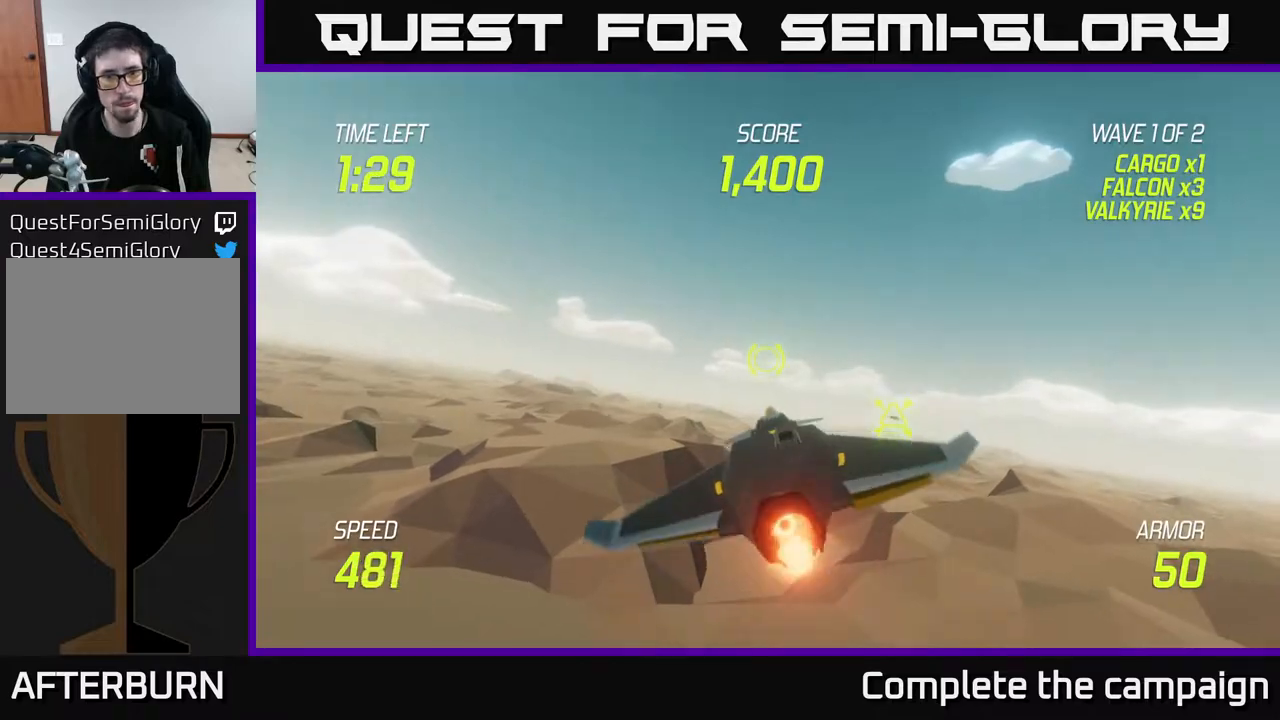
{"buttons": [], "left_stick": "right", "right_stick": "center", "events": [[17, "L2", "up"]]}
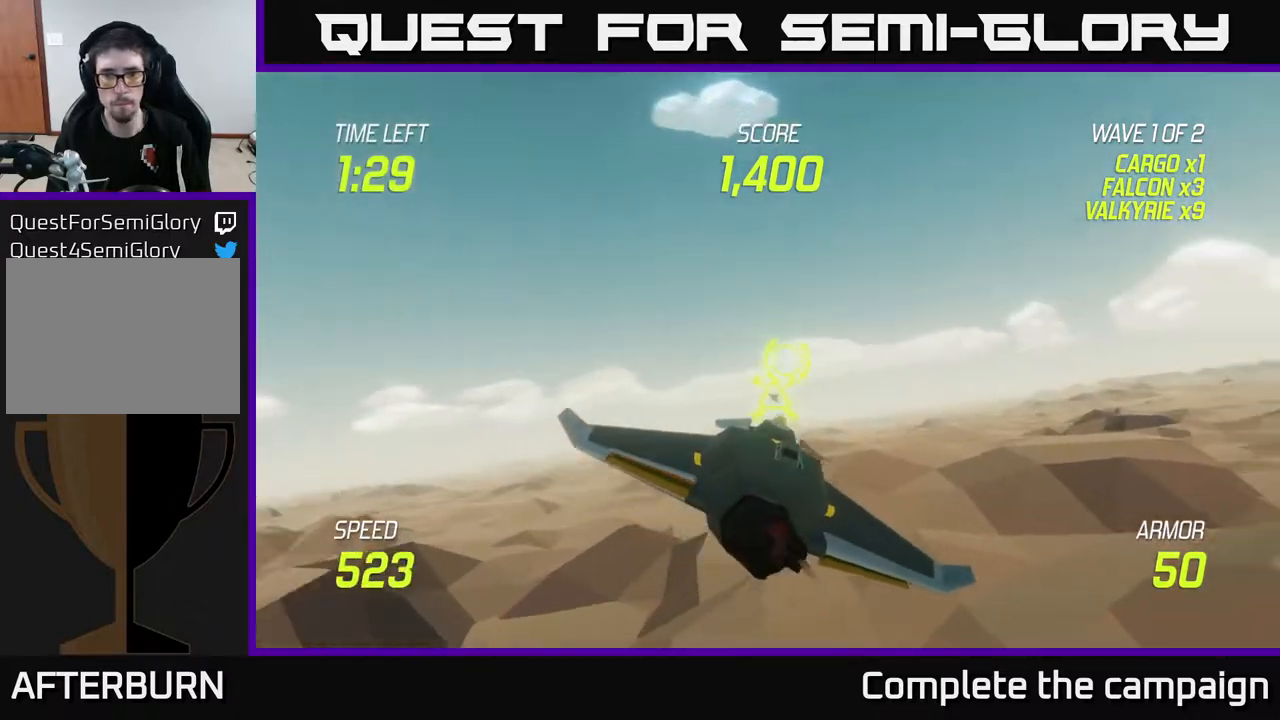
{"buttons": ["L2"], "left_stick": "left", "right_stick": "center", "events": [[67, "R2", "down"], [100, "left_stick", "left"], [150, "R2", "up"], [200, "L2", "down"]]}
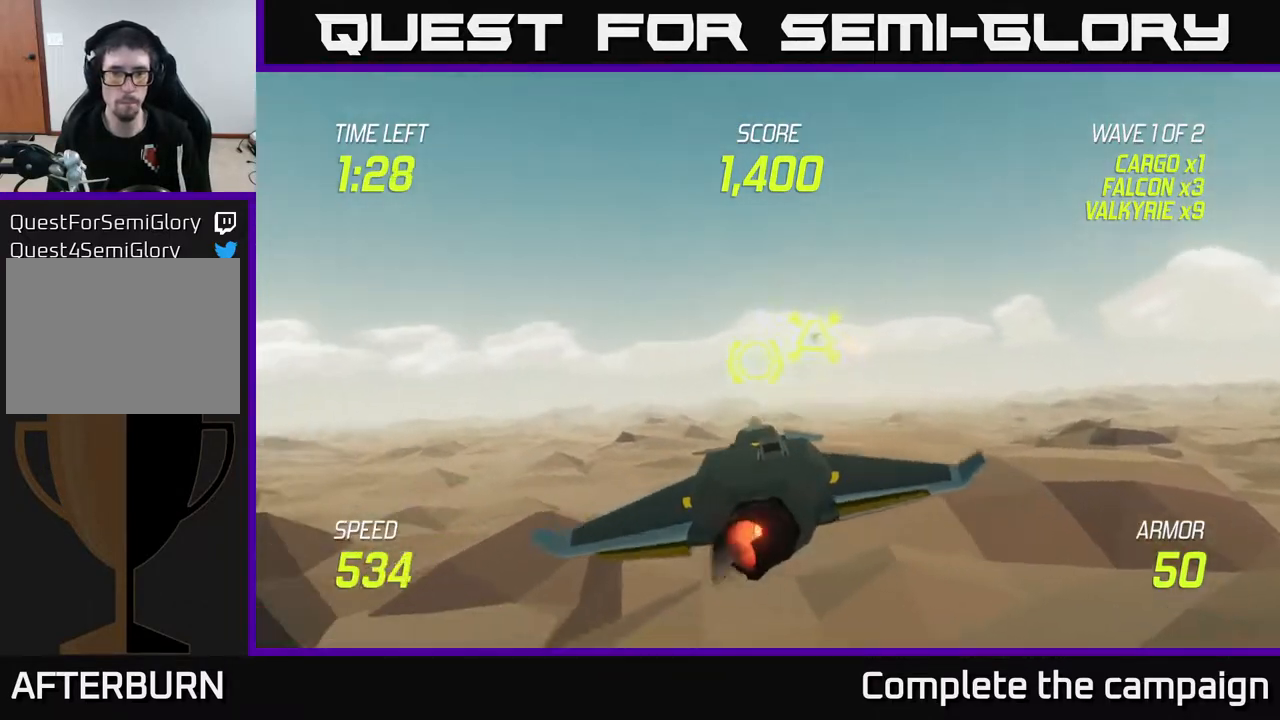
{"buttons": ["L2"], "left_stick": "center", "right_stick": "center", "events": [[67, "left_stick", "up"], [117, "left_stick", "right"], [317, "left_stick", "left"], [450, "left_stick", "center"]]}
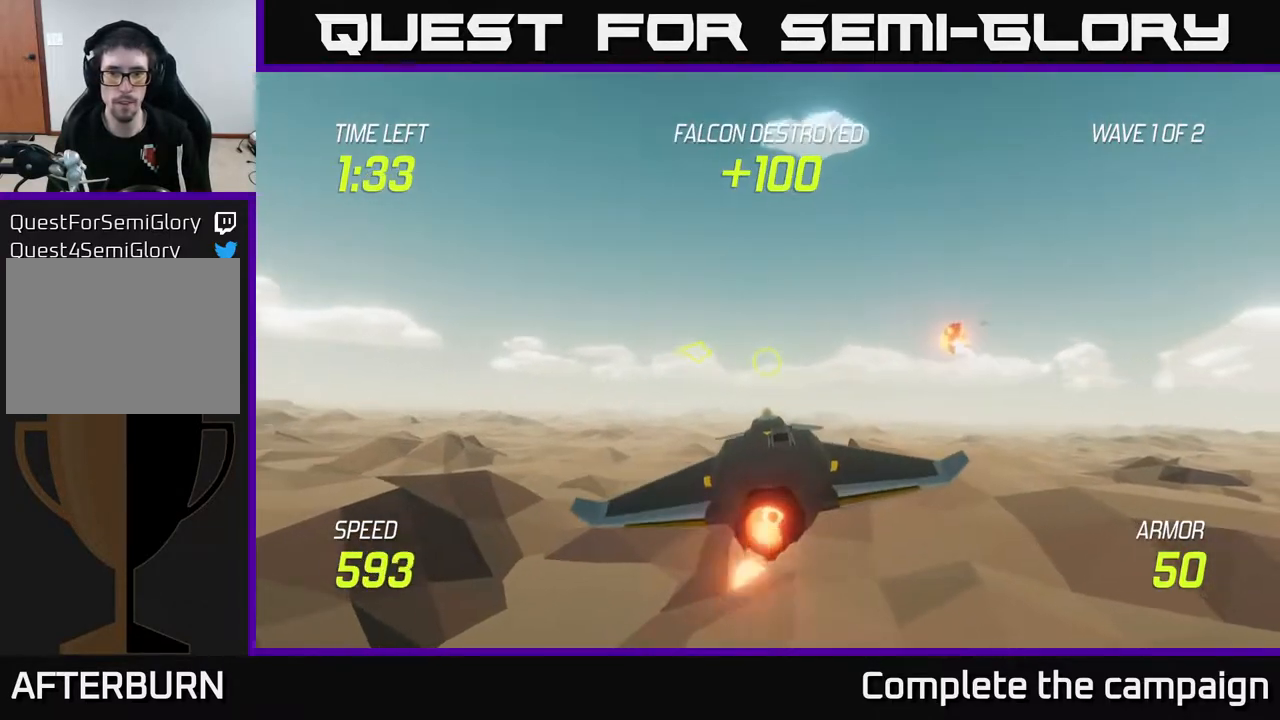
{"buttons": [], "left_stick": "left", "right_stick": "center", "events": [[83, "left_stick", "left"], [117, "L2", "up"]]}
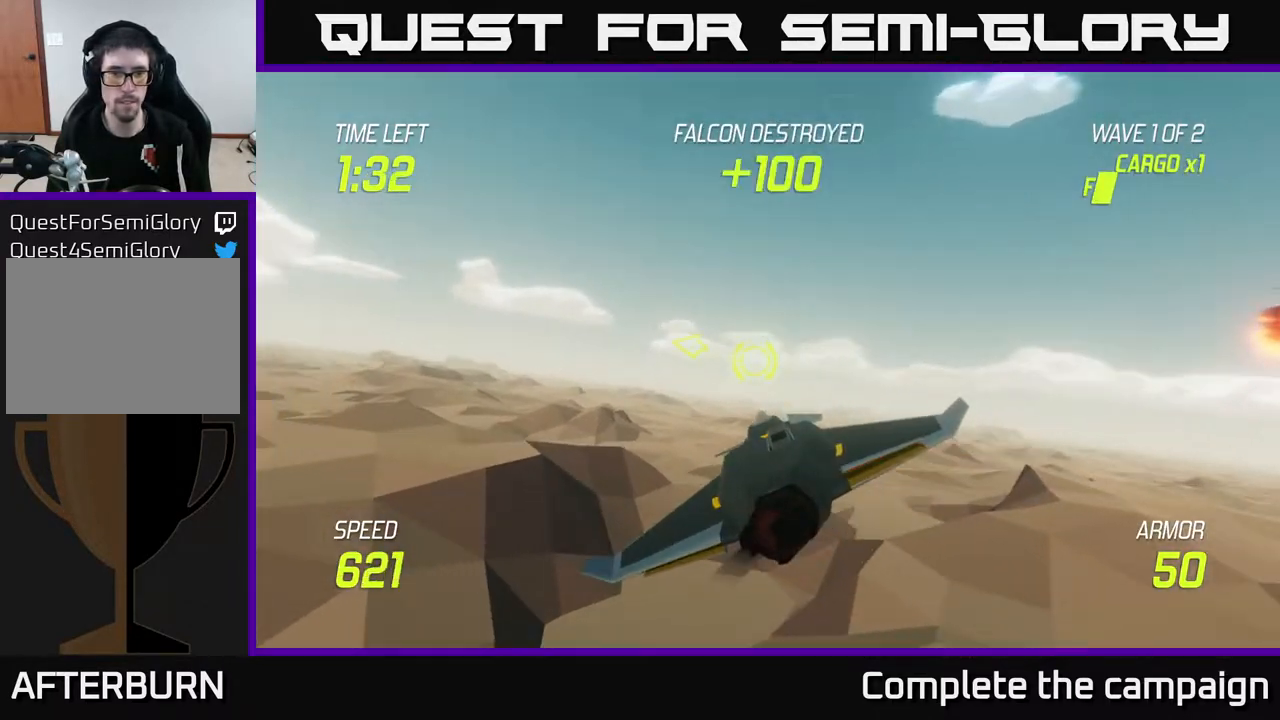
{"buttons": [], "left_stick": "up-left", "right_stick": "center", "events": [[467, "left_stick", "up-left"]]}
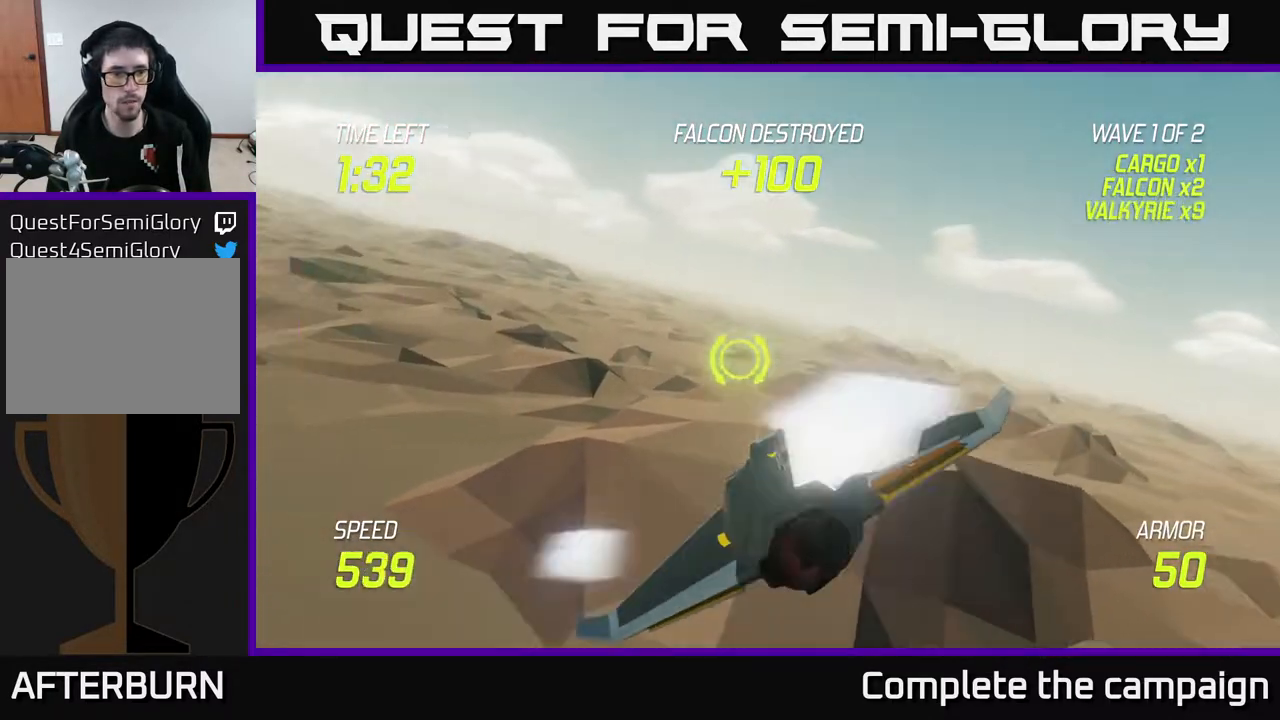
{"buttons": ["L2"], "left_stick": "right", "right_stick": "center", "events": [[50, "L2", "down"], [200, "left_stick", "up-right"], [300, "left_stick", "center"], [400, "left_stick", "right"]]}
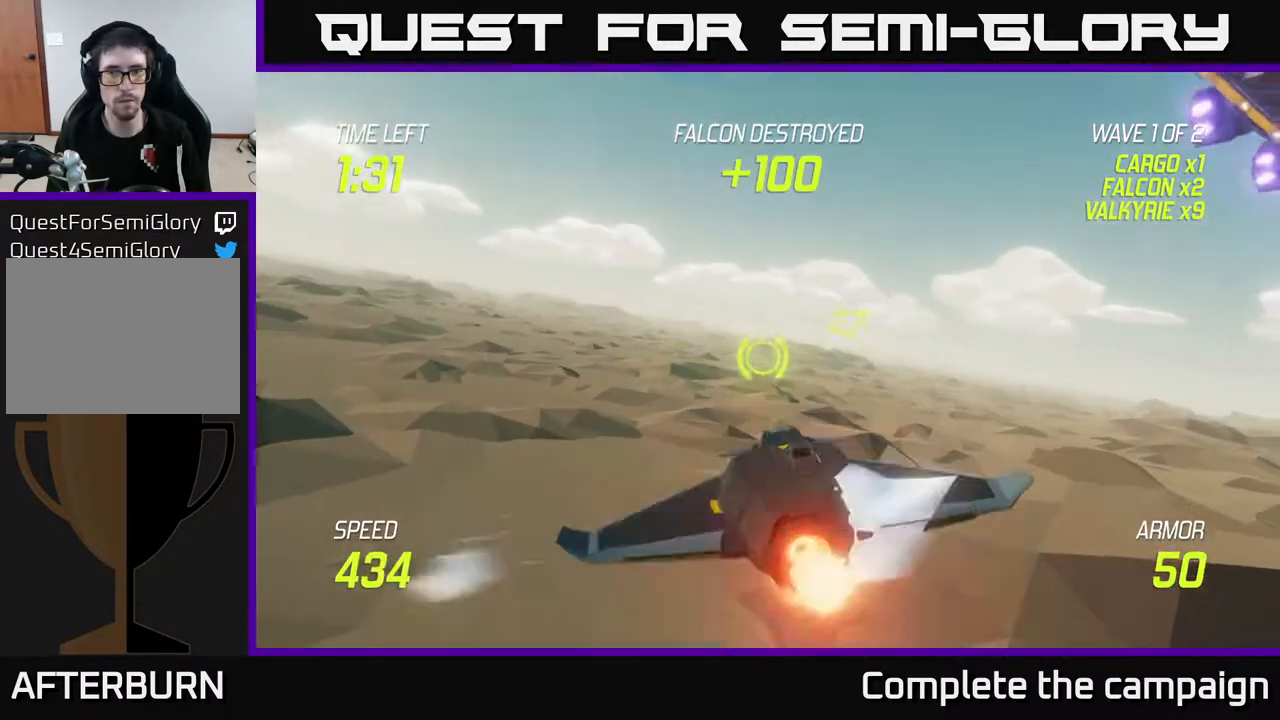
{"buttons": ["L2"], "left_stick": "right", "right_stick": "center", "events": []}
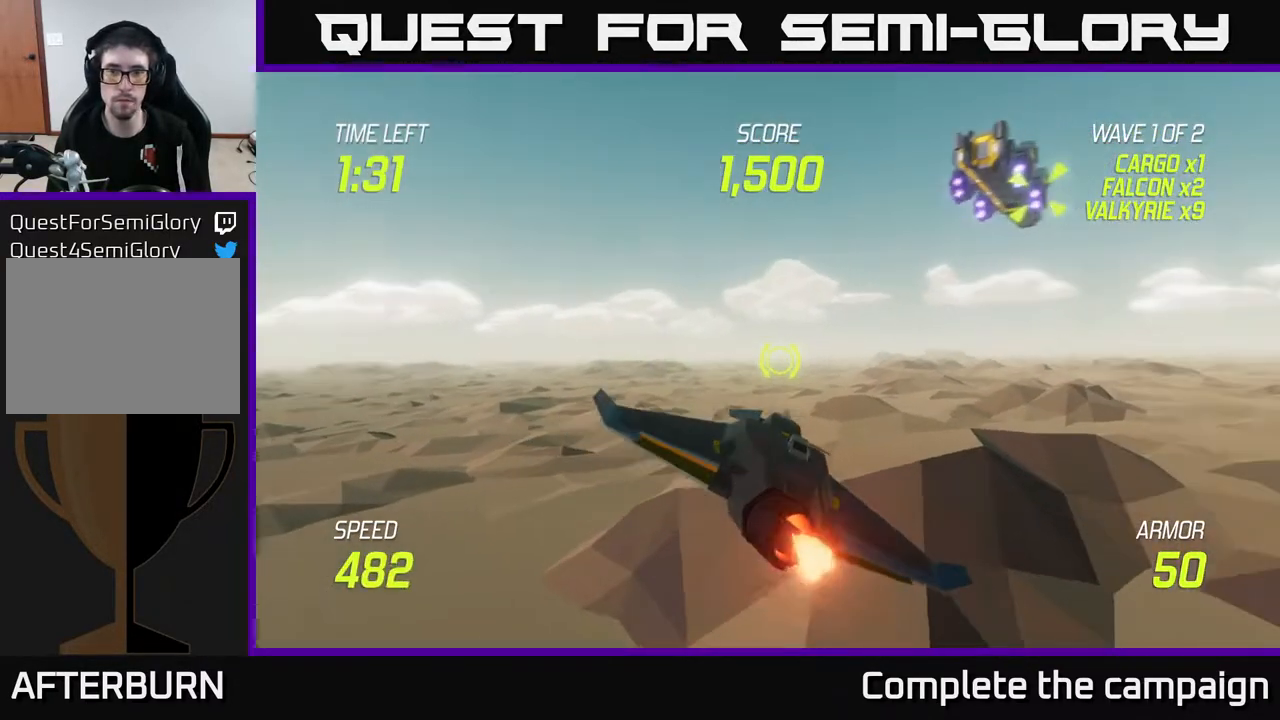
{"buttons": ["L2"], "left_stick": "up", "right_stick": "center", "events": [[183, "left_stick", "up-right"], [433, "left_stick", "up"]]}
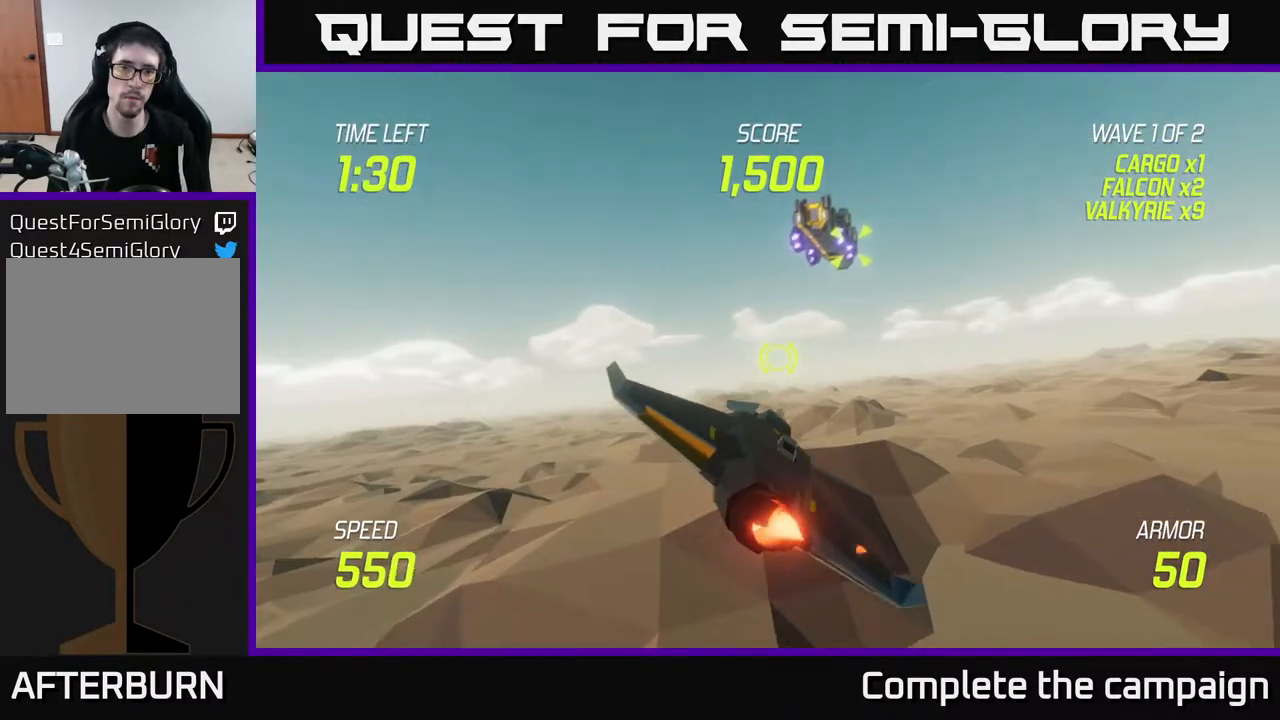
{"buttons": [], "left_stick": "center", "right_stick": "center", "events": [[100, "left_stick", "up-right"], [367, "R2", "down"], [417, "left_stick", "center"], [500, "L2", "up"], [500, "R2", "up"]]}